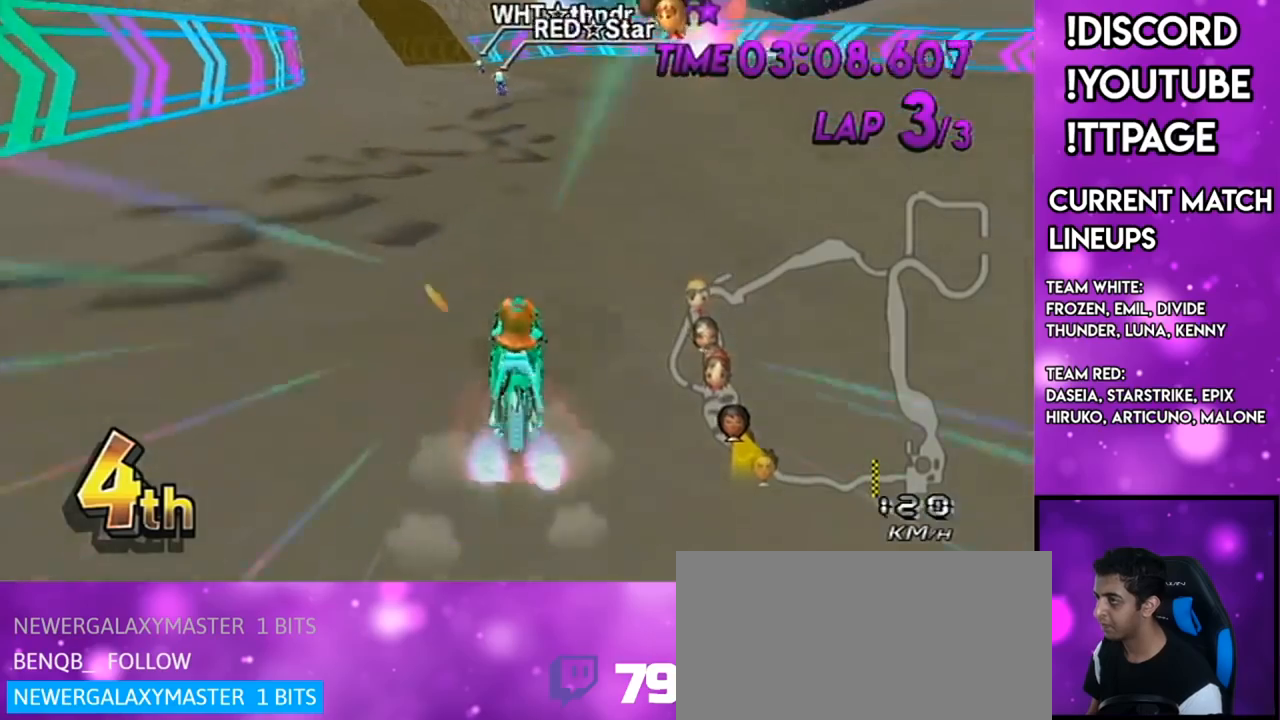
Gameplay with a controller (Nintendo layout); each line is a JSON object with the inputs held at the frame after it. "events" lists button and stick changes between this image and that frame as [ms after this image, input, new state], when the widget could be followed in between. Not read: L1 L3 R1 R3.
{"buttons": ["A"], "left_stick": "center", "right_stick": "center", "events": [[83, "DPAD_UP", "down"], [116, "DPAD_UP", "up"], [216, "DPAD_UP", "down"], [283, "DPAD_UP", "up"], [367, "DPAD_UP", "down"], [400, "DPAD_LEFT", "down"], [400, "left_stick", "down-left"], [450, "DPAD_LEFT", "up"], [450, "DPAD_UP", "up"], [483, "left_stick", "center"]]}
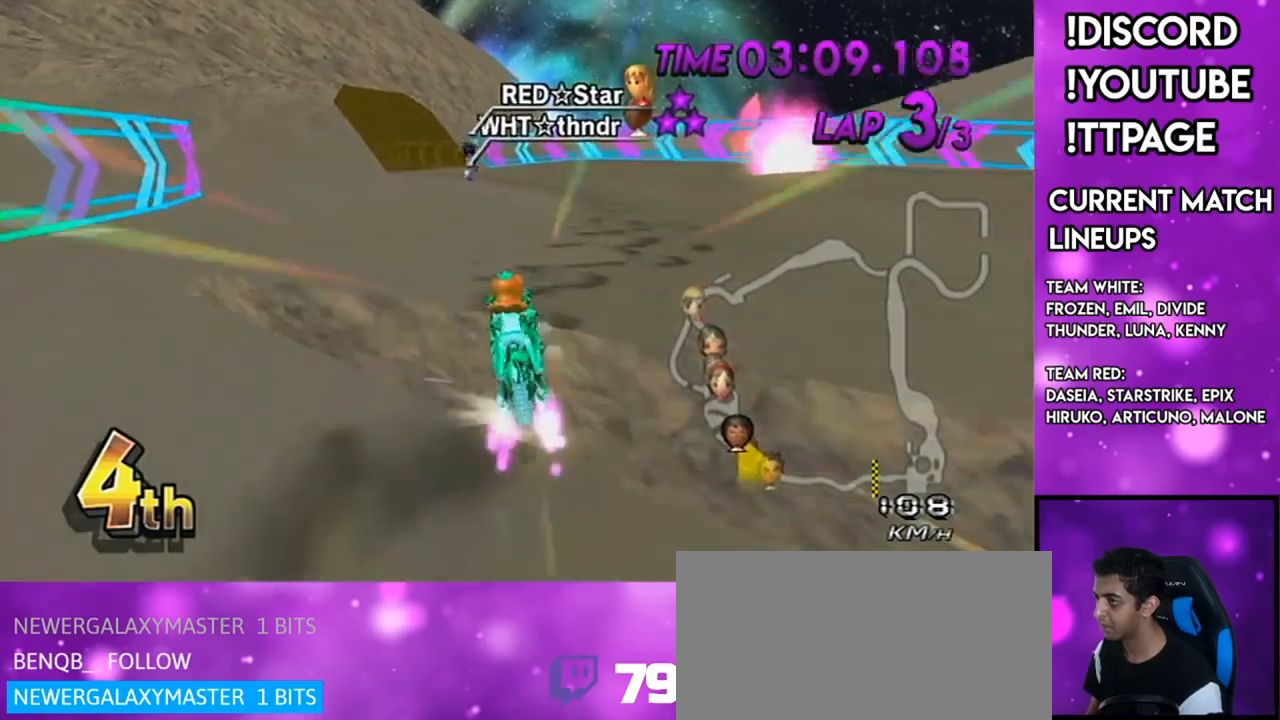
{"buttons": ["A"], "left_stick": "down", "right_stick": "center", "events": [[84, "left_stick", "down-right"], [317, "left_stick", "down"]]}
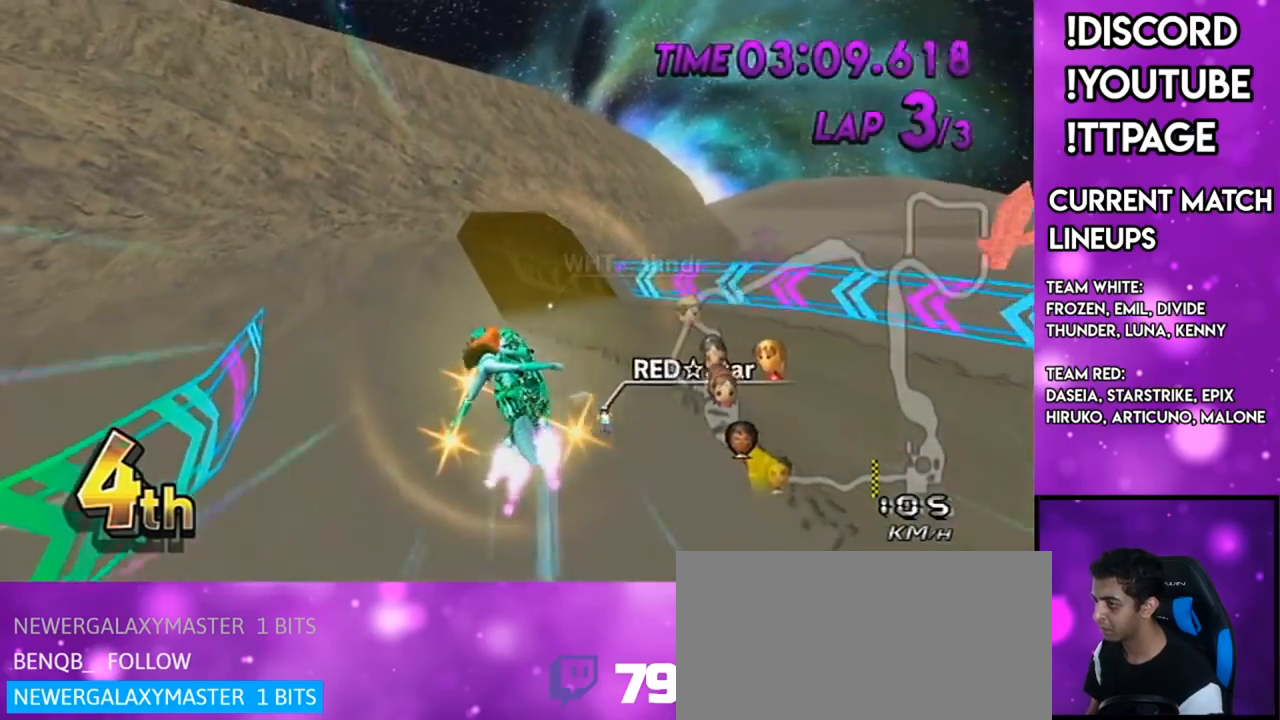
{"buttons": ["A"], "left_stick": "down", "right_stick": "center", "events": []}
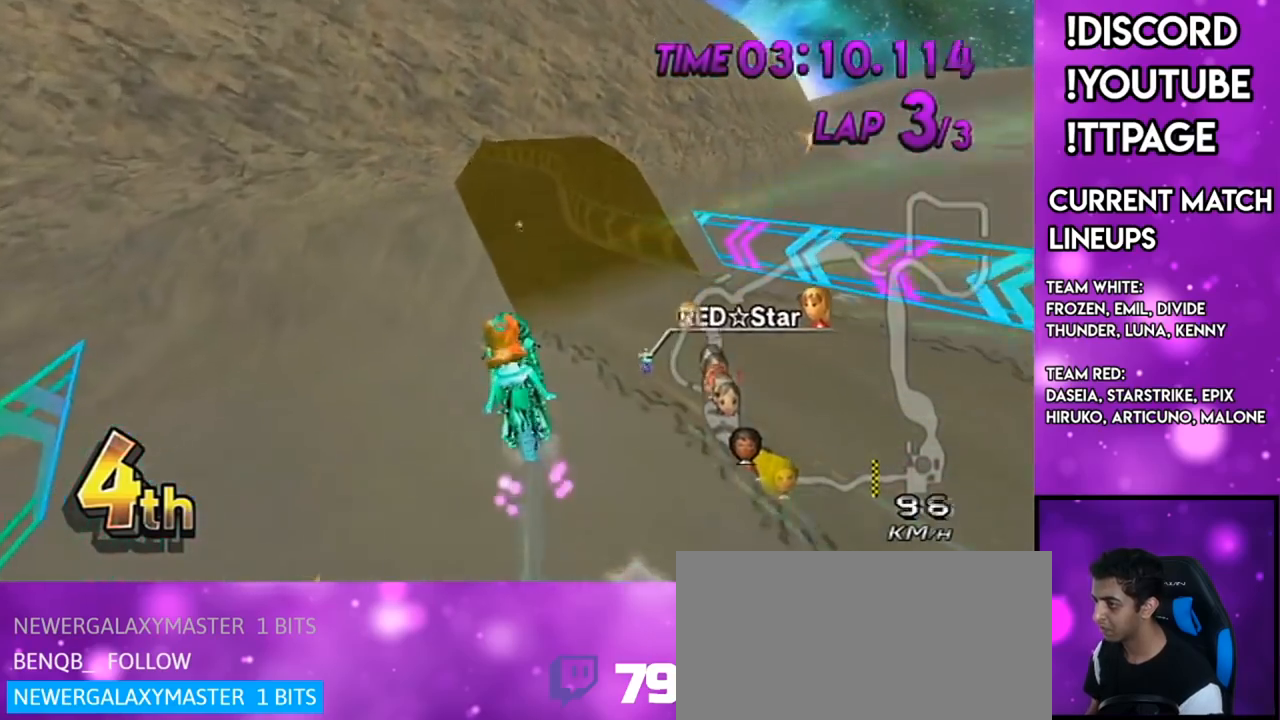
{"buttons": ["A"], "left_stick": "center", "right_stick": "center", "events": [[350, "left_stick", "center"]]}
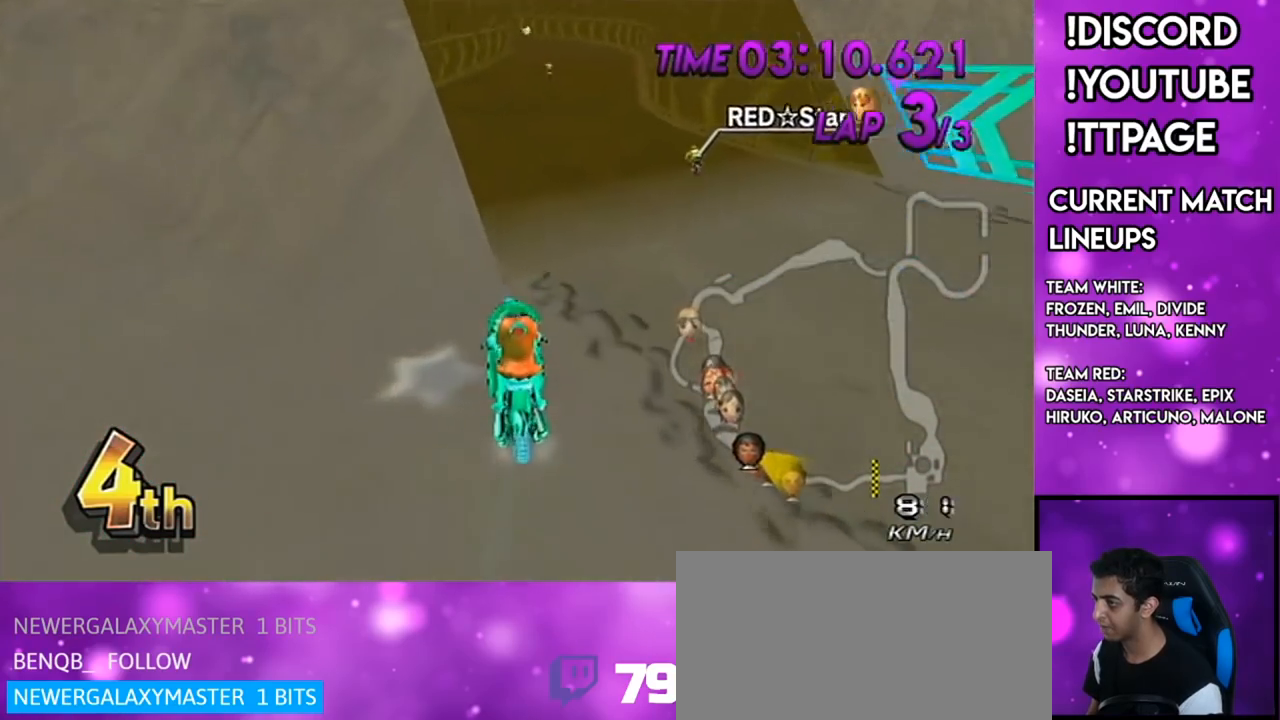
{"buttons": ["A"], "left_stick": "center", "right_stick": "center", "events": [[133, "left_stick", "right"], [283, "left_stick", "center"], [317, "DPAD_UP", "down"], [417, "DPAD_UP", "up"]]}
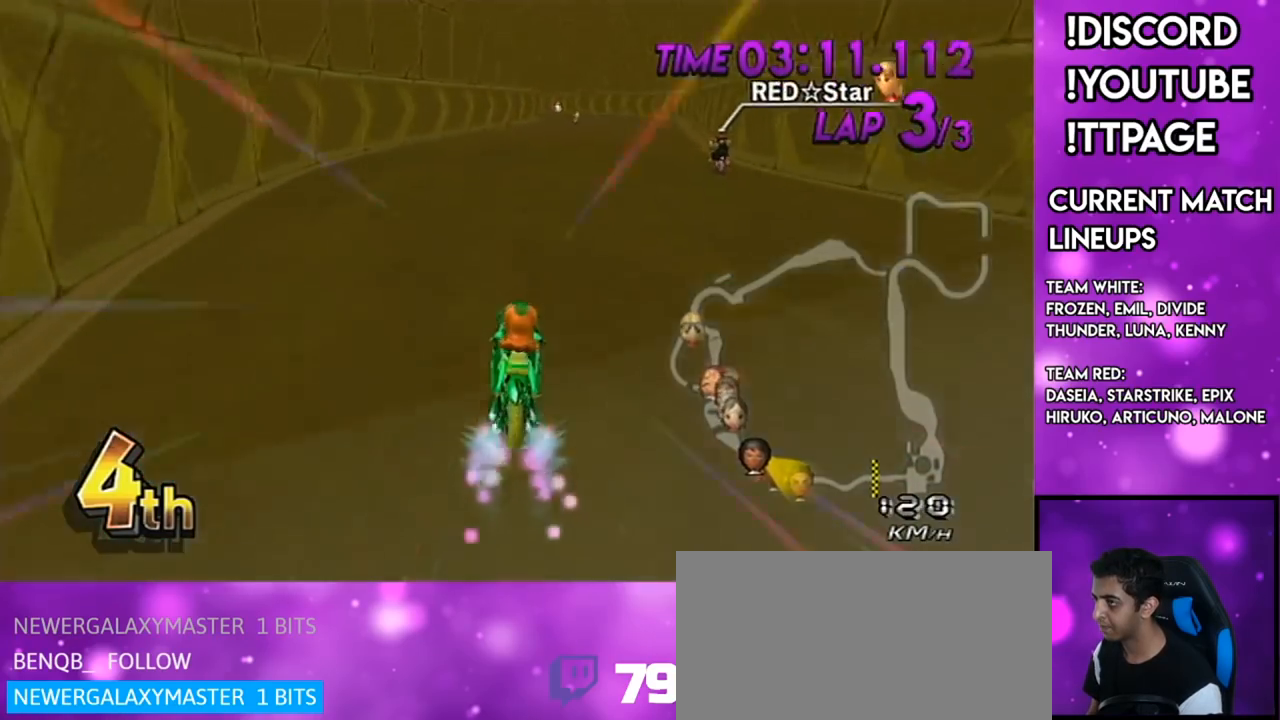
{"buttons": ["A"], "left_stick": "center", "right_stick": "center", "events": [[17, "DPAD_UP", "down"], [50, "right_stick", "left"], [100, "DPAD_UP", "up"], [100, "right_stick", "center"], [334, "right_stick", "left"], [384, "right_stick", "center"]]}
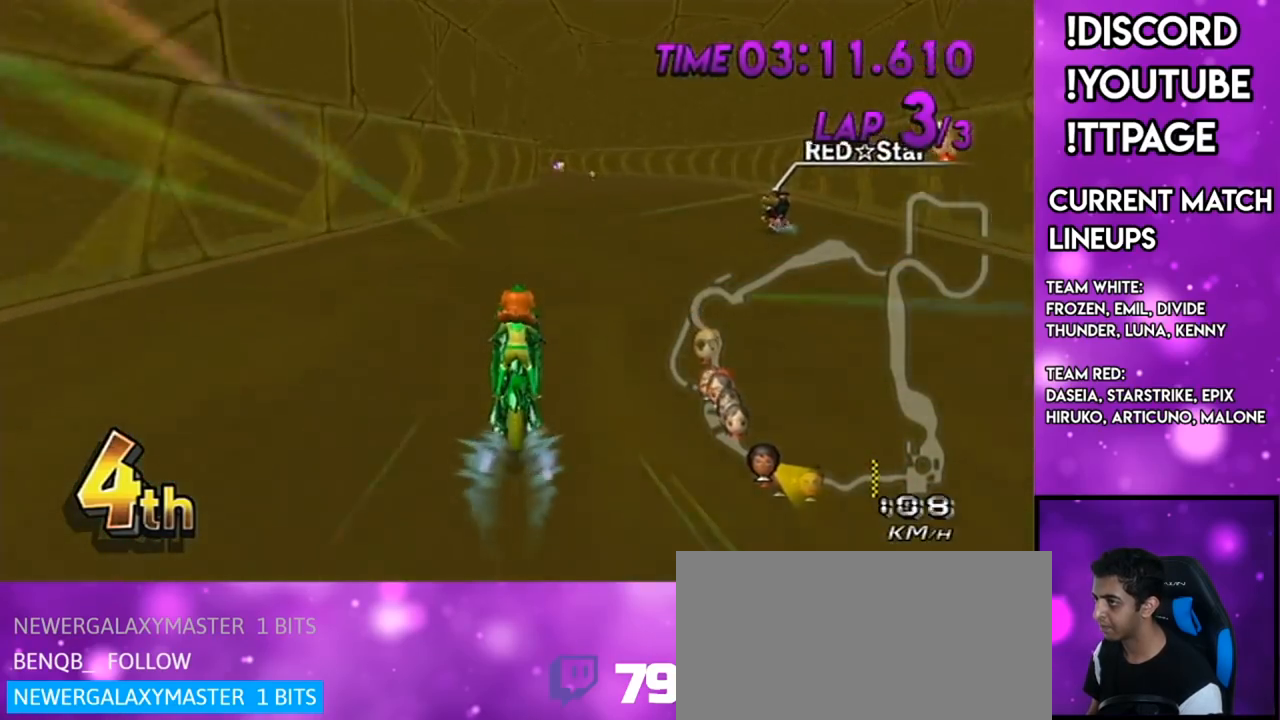
{"buttons": ["A"], "left_stick": "right", "right_stick": "center", "events": [[350, "left_stick", "right"]]}
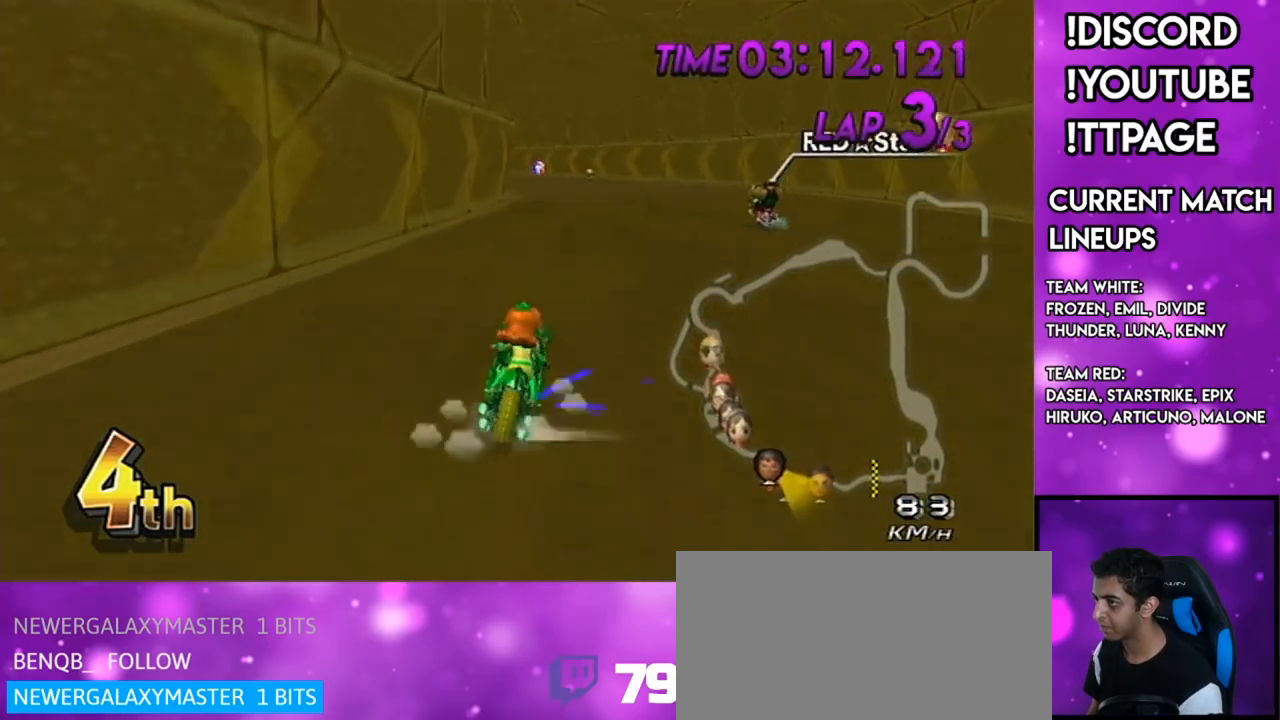
{"buttons": ["A"], "left_stick": "up-left", "right_stick": "center", "events": [[184, "left_stick", "center"], [400, "left_stick", "up-left"]]}
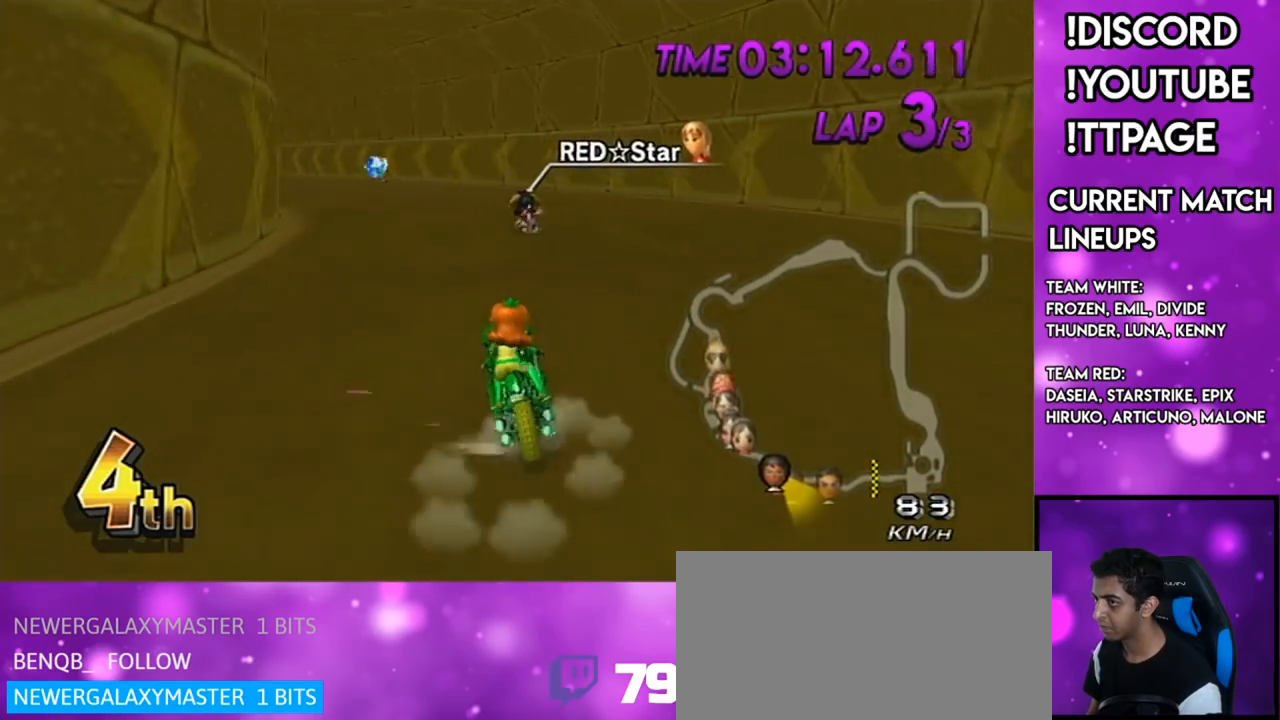
{"buttons": ["A"], "left_stick": "right", "right_stick": "center", "events": [[50, "right_stick", "left"], [100, "right_stick", "center"], [250, "left_stick", "right"]]}
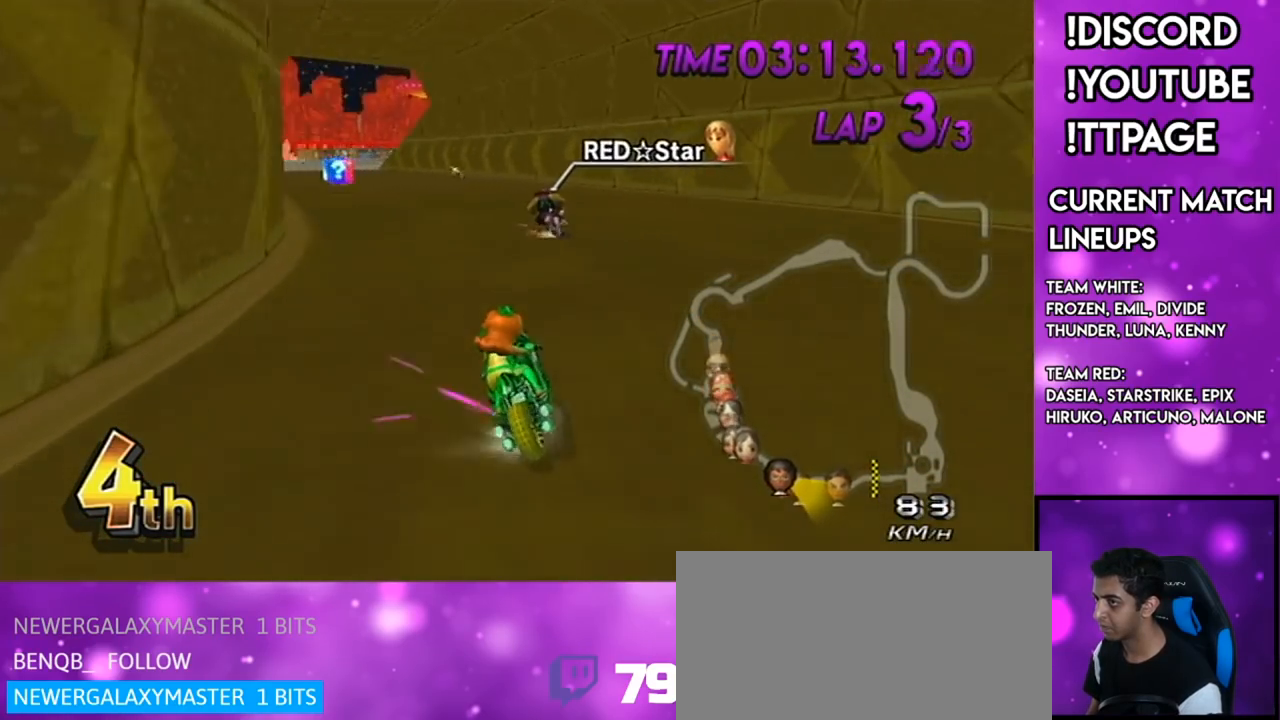
{"buttons": ["A"], "left_stick": "left", "right_stick": "center", "events": [[100, "right_stick", "left"], [150, "right_stick", "center"], [300, "right_stick", "left"], [350, "left_stick", "left"], [350, "right_stick", "center"]]}
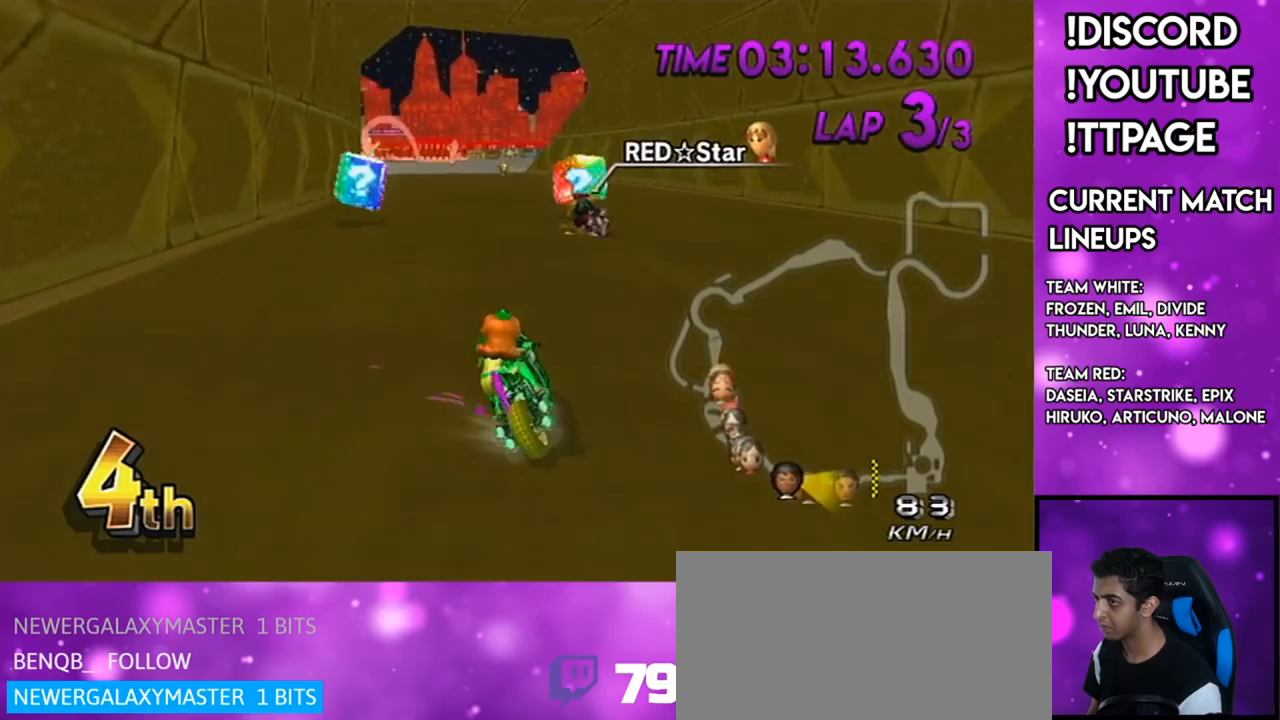
{"buttons": ["A"], "left_stick": "right", "right_stick": "center", "events": [[33, "right_stick", "left"], [100, "right_stick", "center"], [300, "left_stick", "center"], [367, "left_stick", "right"]]}
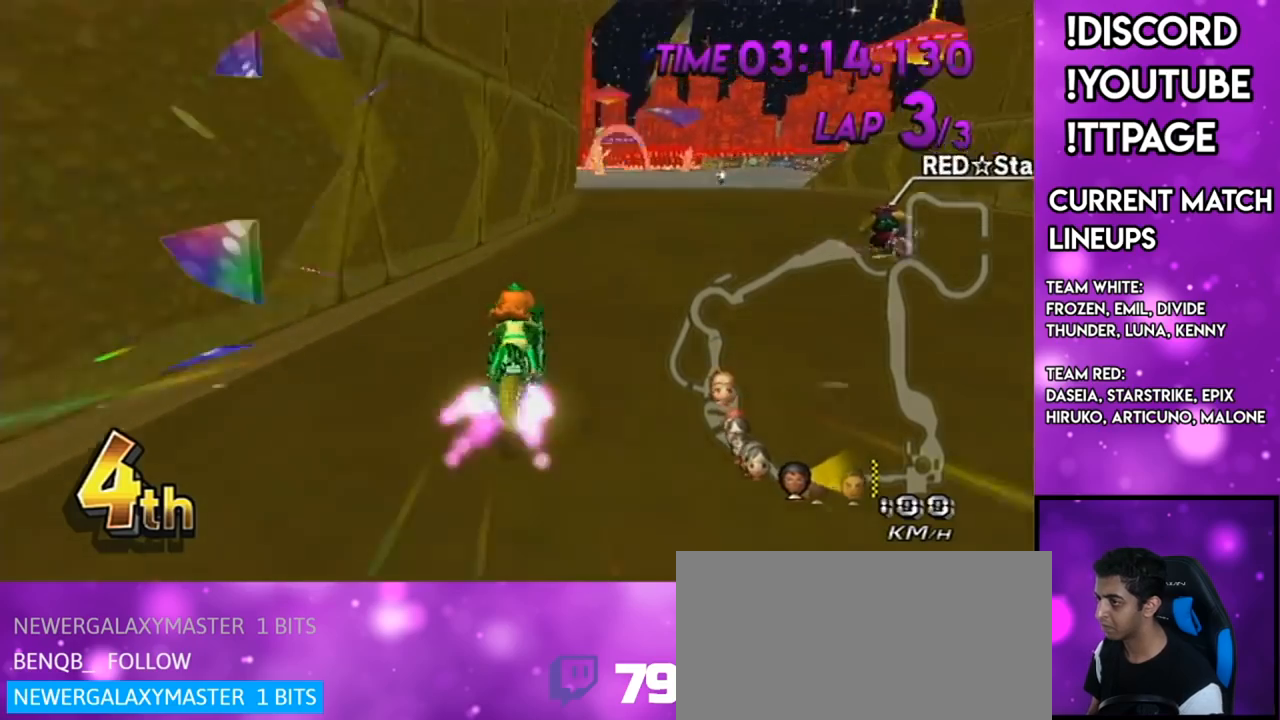
{"buttons": ["A"], "left_stick": "center", "right_stick": "center", "events": [[117, "left_stick", "center"], [150, "DPAD_UP", "down"], [184, "DPAD_UP", "up"], [300, "DPAD_UP", "down"], [350, "DPAD_UP", "up"], [367, "left_stick", "down-left"], [501, "left_stick", "center"]]}
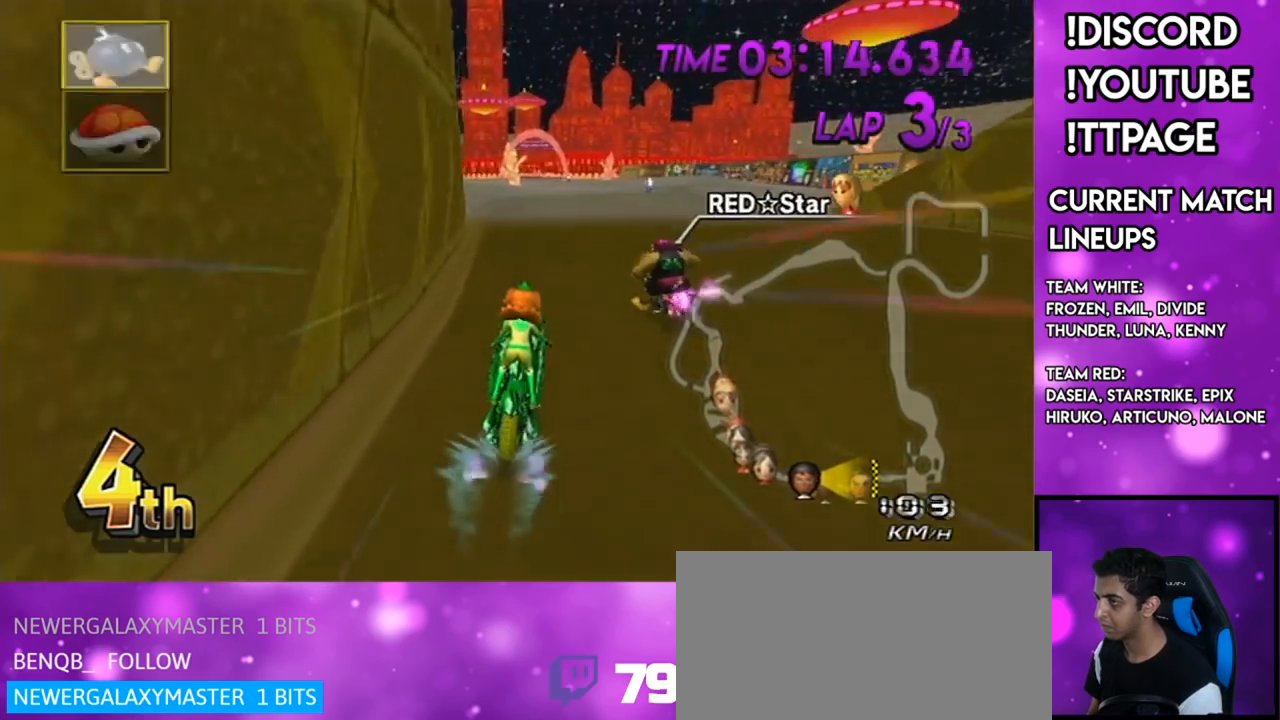
{"buttons": ["A"], "left_stick": "center", "right_stick": "left", "events": [[483, "right_stick", "left"]]}
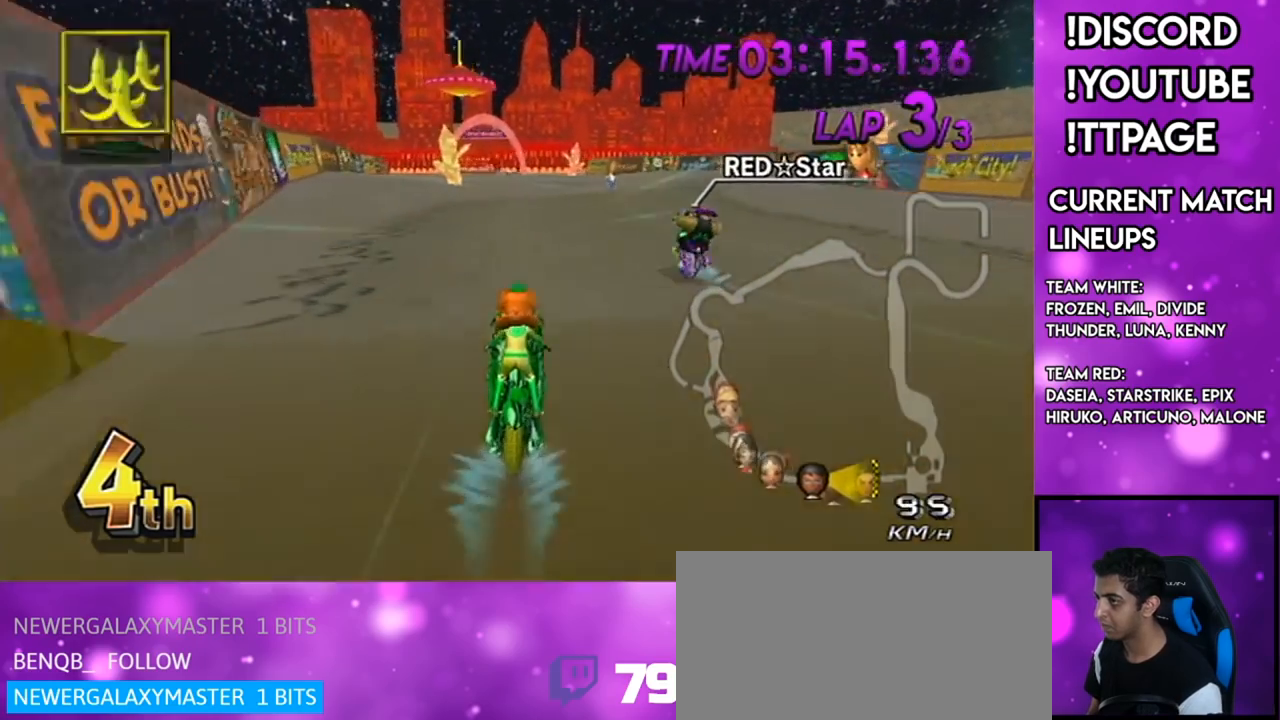
{"buttons": ["A"], "left_stick": "center", "right_stick": "center", "events": [[17, "right_stick", "center"]]}
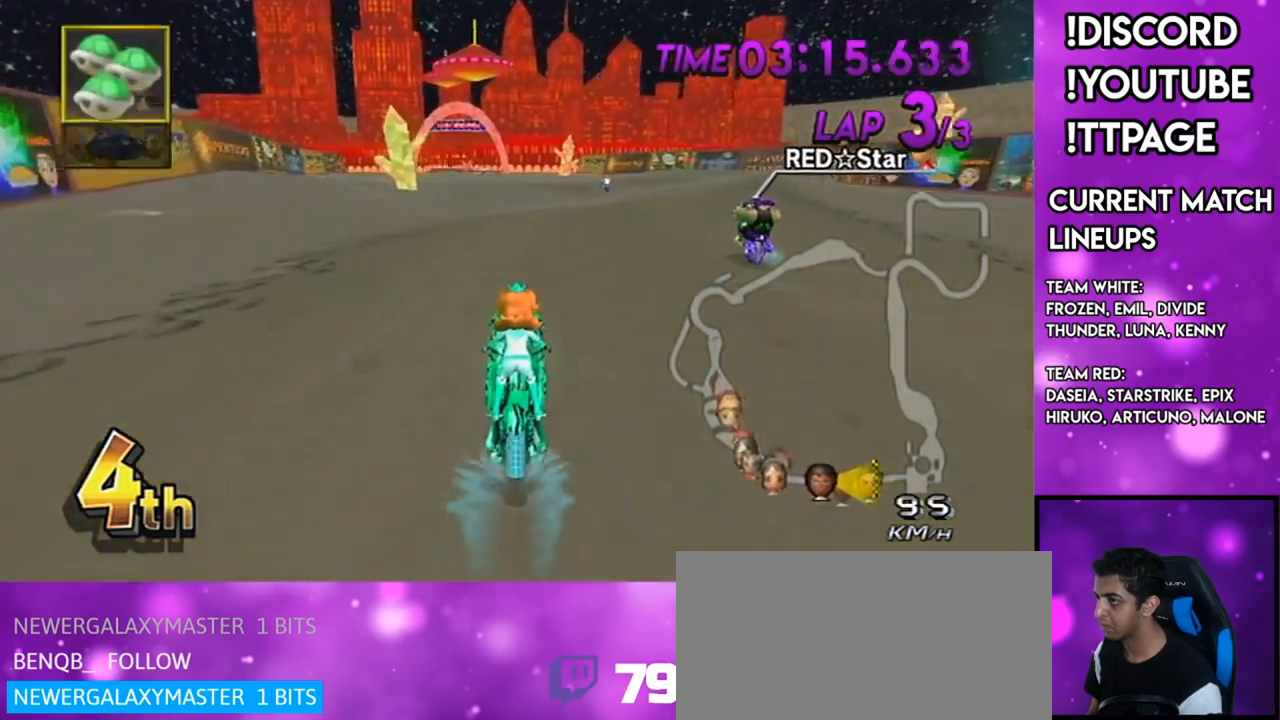
{"buttons": ["A"], "left_stick": "center", "right_stick": "left", "events": [[483, "right_stick", "left"]]}
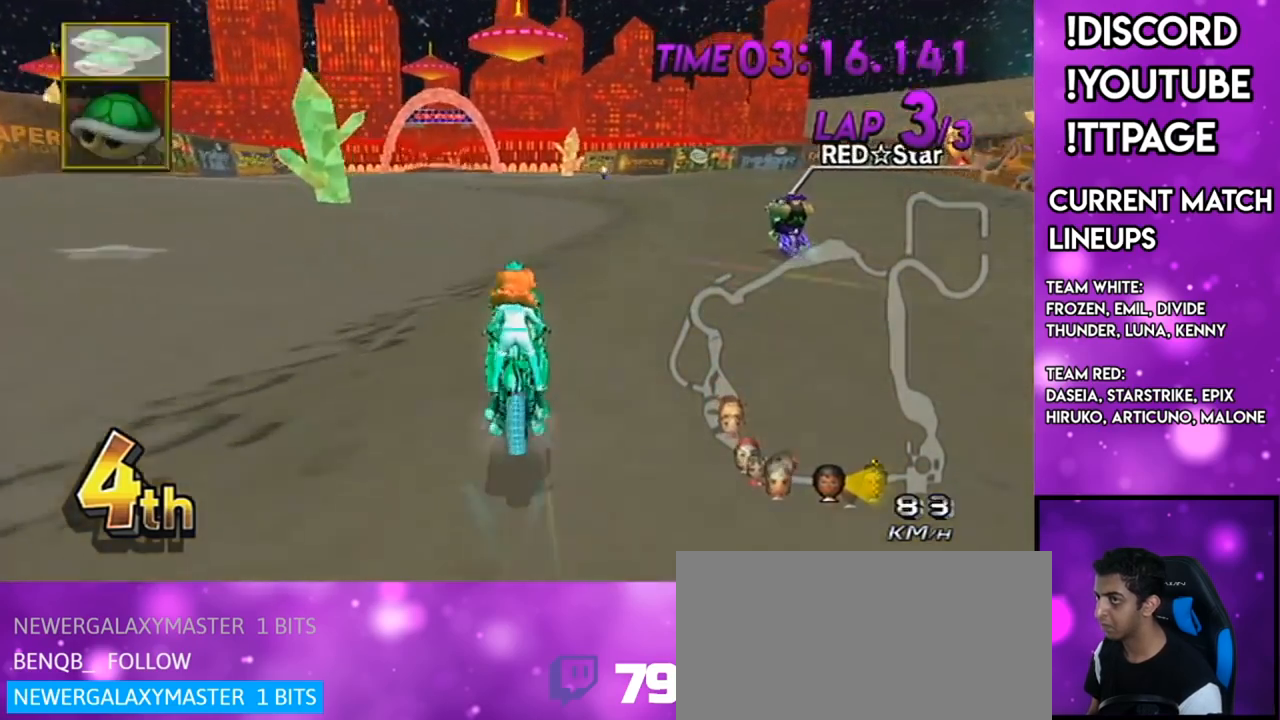
{"buttons": ["A"], "left_stick": "center", "right_stick": "center", "events": [[34, "right_stick", "center"], [67, "left_stick", "right"], [401, "left_stick", "center"]]}
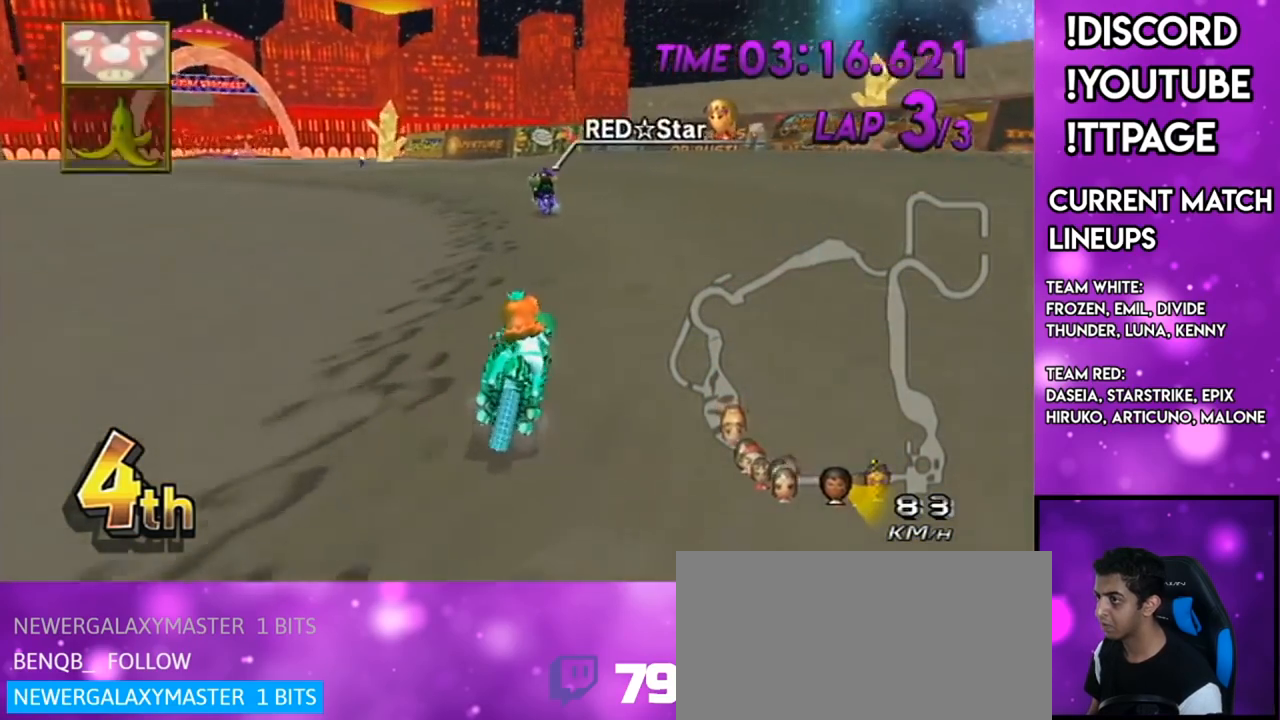
{"buttons": ["A", "DPAD_UP", "DPAD_LEFT"], "left_stick": "center", "right_stick": "center", "events": [[67, "left_stick", "up-left"], [200, "left_stick", "left"], [400, "left_stick", "center"], [500, "DPAD_LEFT", "down"], [500, "DPAD_UP", "down"]]}
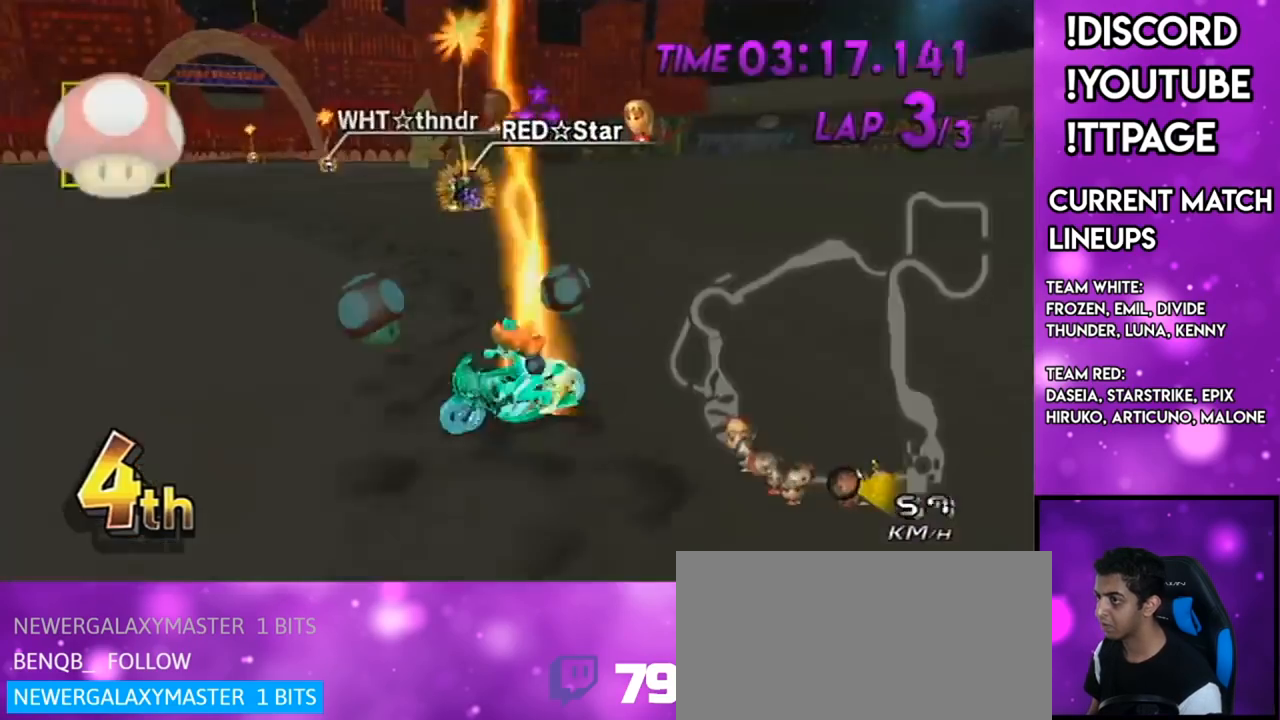
{"buttons": ["A"], "left_stick": "up", "right_stick": "center", "events": [[101, "DPAD_LEFT", "up"], [101, "DPAD_UP", "up"], [351, "left_stick", "up"]]}
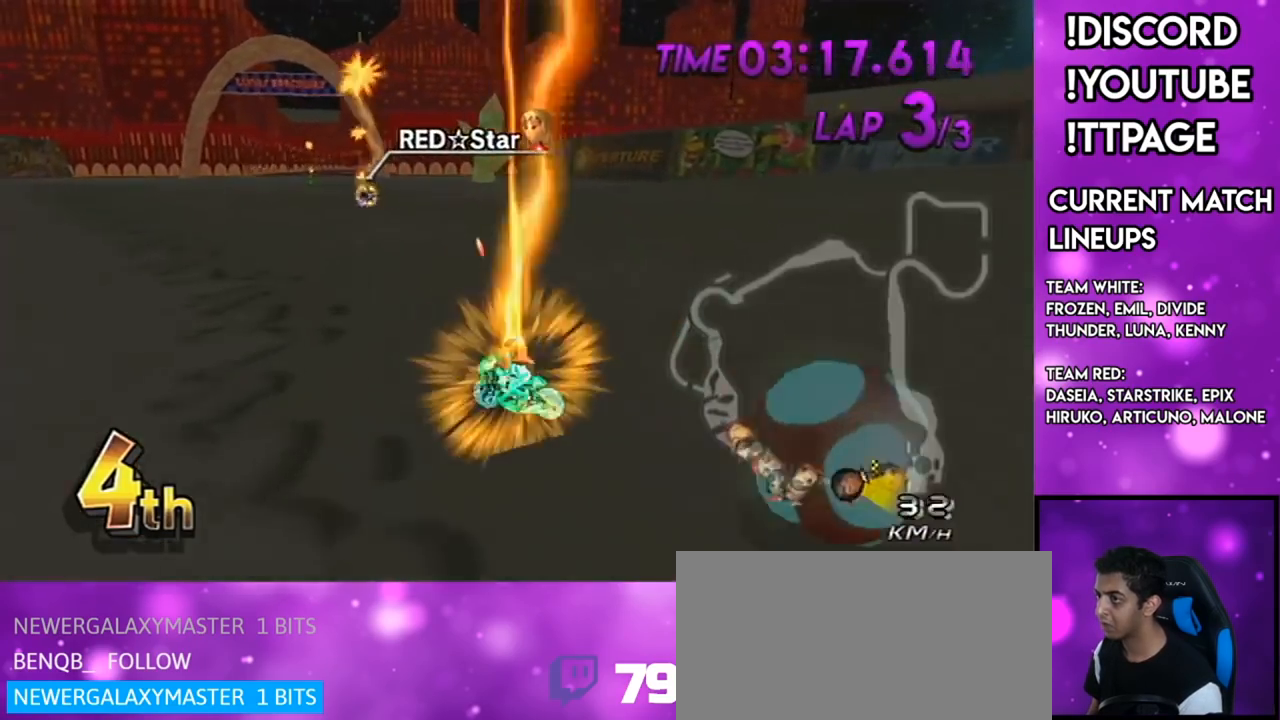
{"buttons": ["A", "X"], "left_stick": "left", "right_stick": "center", "events": [[300, "right_stick", "left"], [384, "X", "down"], [384, "right_stick", "center"], [400, "left_stick", "left"]]}
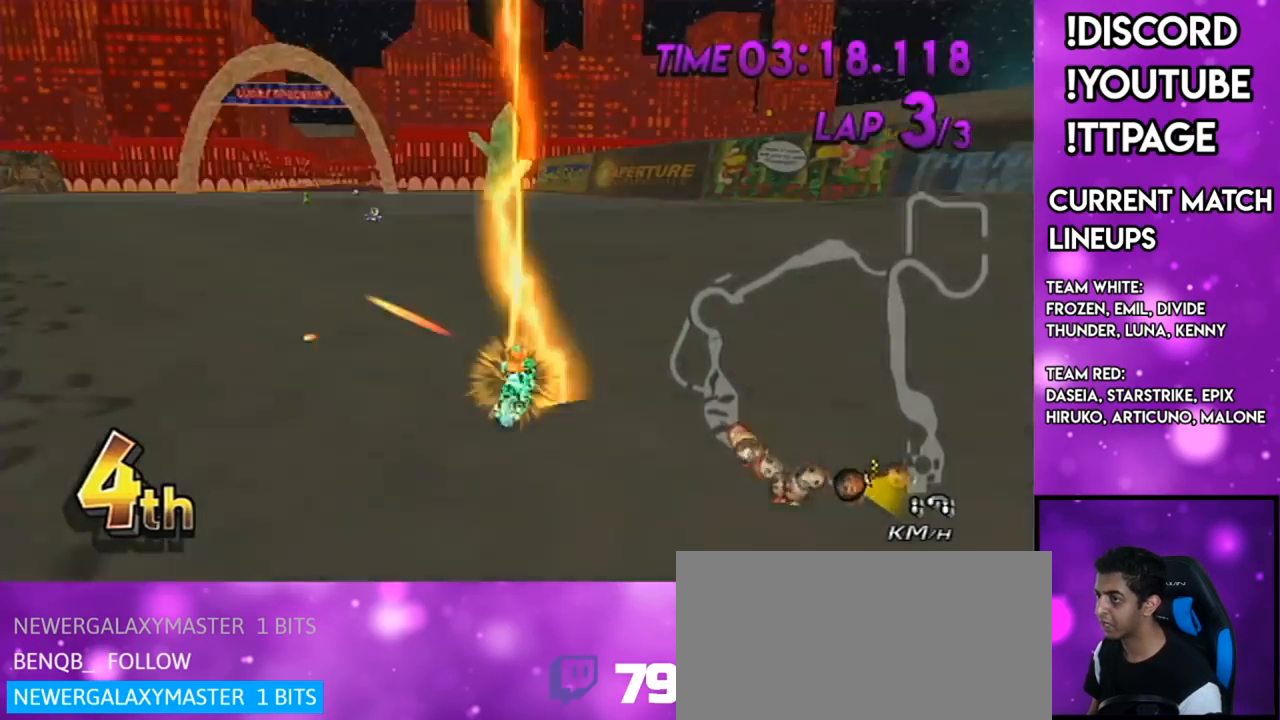
{"buttons": ["A"], "left_stick": "center", "right_stick": "center", "events": [[34, "X", "up"], [401, "left_stick", "center"]]}